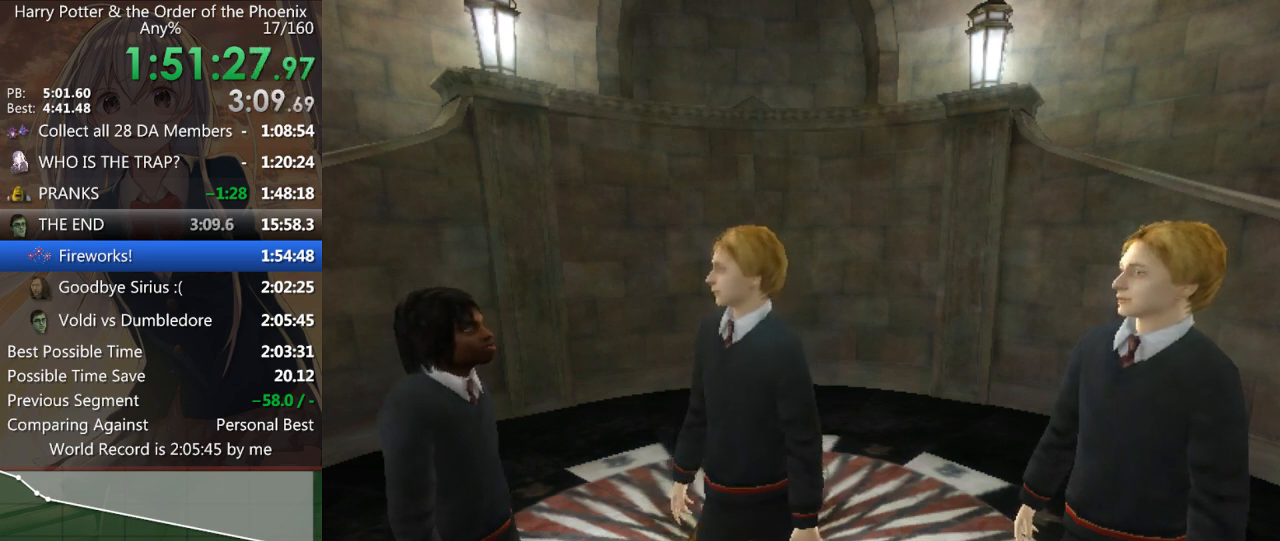
Gameplay with keyboard and mouse; each line is a JSON object with the keys and mouse buttons held at the frame after it. "events" lists presses ("down") and releases ("up") of "a", "c", "ctrl", "d", "down", "escape", "left", "return", "right", "s", "shift_l", "shift_r", "space", "tab", "up", "w", "mouse_left" and "mouse_right" between this image and that frame as [ms after this image, input, new state], when the widget could be followed in between. "mouse_left", "mouse_right" = the "left", "right" buttons of the "mouse" list. No other keys are recorded. Mouse movement is not recorded.
{"keys": [], "mouse": ["right"], "events": [[167, "mouse_right", "down"], [267, "mouse_right", "up"], [367, "mouse_right", "down"], [400, "mouse_right", "up"], [500, "mouse_right", "down"]]}
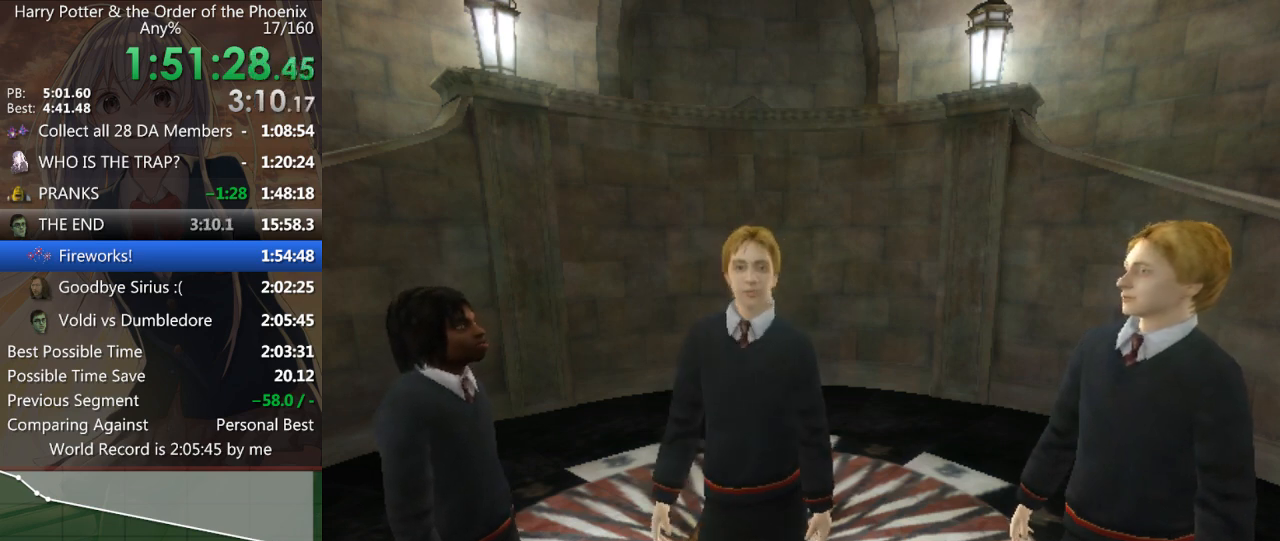
{"keys": [], "mouse": ["right"], "events": [[100, "mouse_right", "up"], [133, "mouse_right", "down"], [233, "mouse_right", "up"], [333, "mouse_right", "down"], [367, "mouse_right", "up"], [433, "mouse_right", "down"]]}
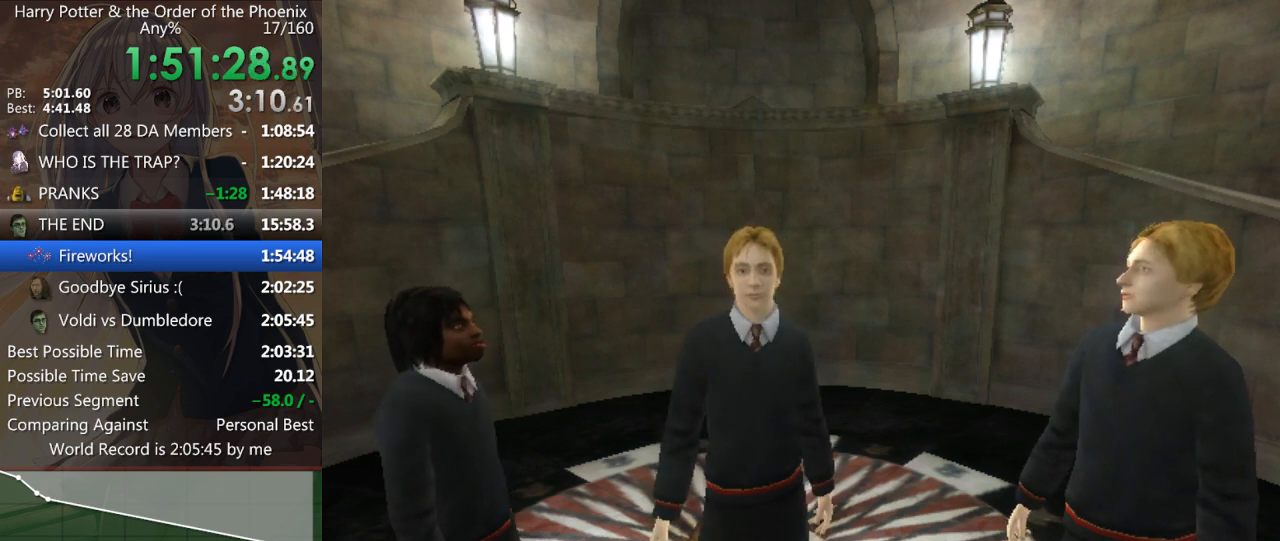
{"keys": ["down", "up"], "mouse": ["right"], "events": [[33, "mouse_right", "up"], [100, "mouse_right", "down"], [167, "mouse_right", "up"], [233, "mouse_right", "down"], [333, "down", "down"], [333, "mouse_right", "up"], [367, "mouse_right", "down"], [400, "down", "up"], [467, "mouse_right", "up"], [467, "up", "down"], [500, "down", "down"], [500, "mouse_right", "down"]]}
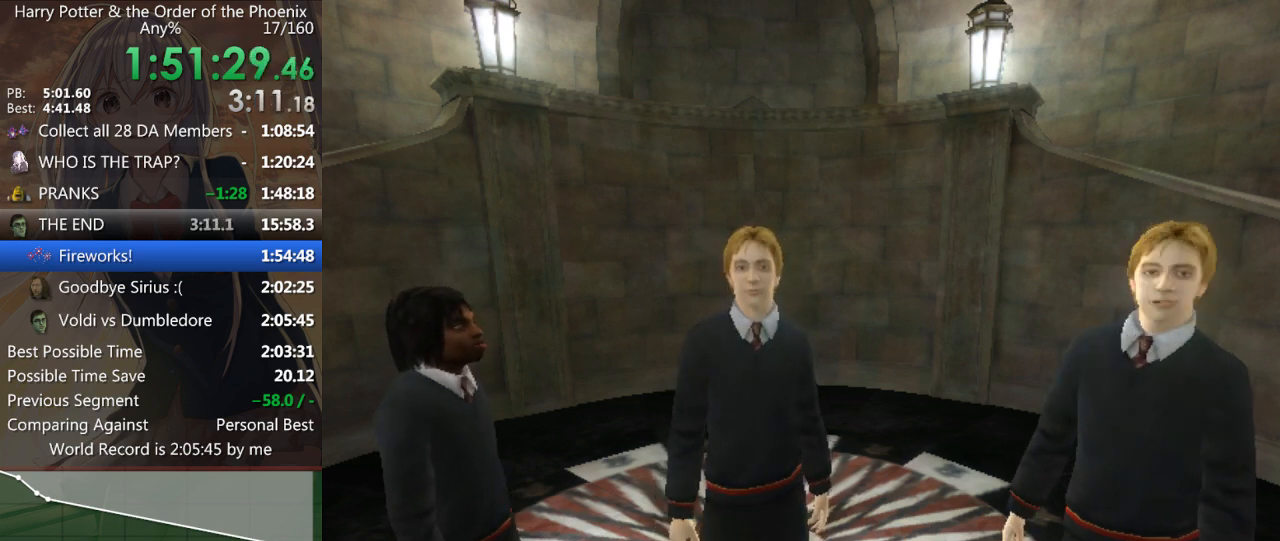
{"keys": [], "mouse": [], "events": [[67, "up", "up"], [100, "down", "up"], [100, "mouse_right", "up"], [133, "up", "down"], [233, "down", "down"], [233, "up", "up"], [300, "down", "up"], [333, "up", "down"], [433, "down", "down"], [433, "up", "up"], [467, "down", "up"]]}
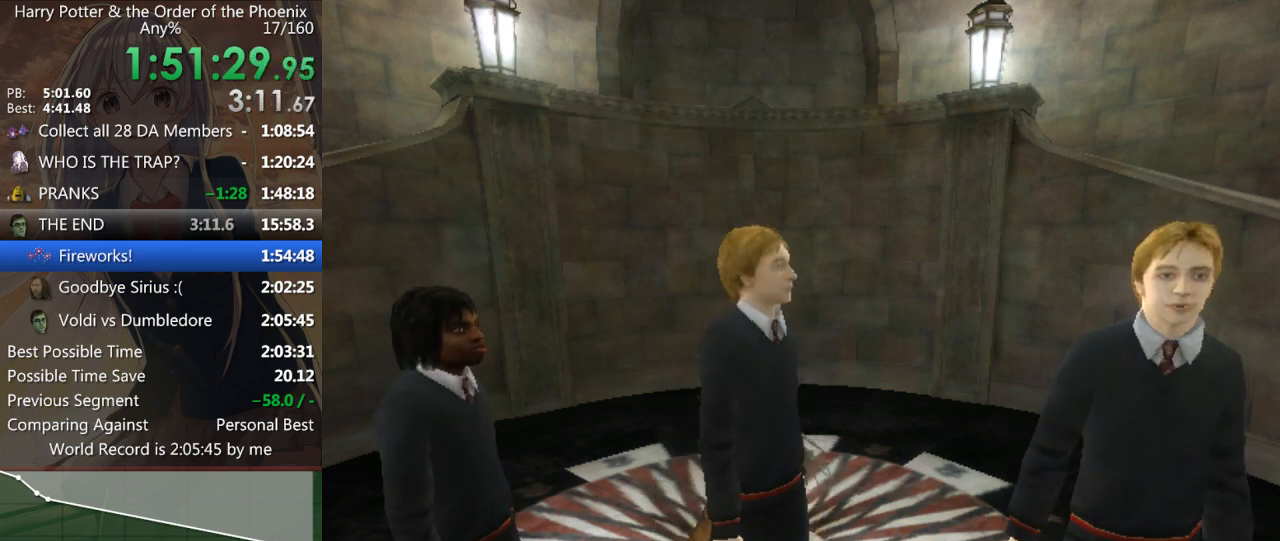
{"keys": ["down"], "mouse": [], "events": [[33, "up", "down"], [100, "down", "down"], [100, "up", "up"], [167, "down", "up"], [200, "up", "down"], [267, "down", "down"], [267, "up", "up"], [367, "down", "up"], [367, "up", "down"], [433, "down", "down"], [433, "up", "up"]]}
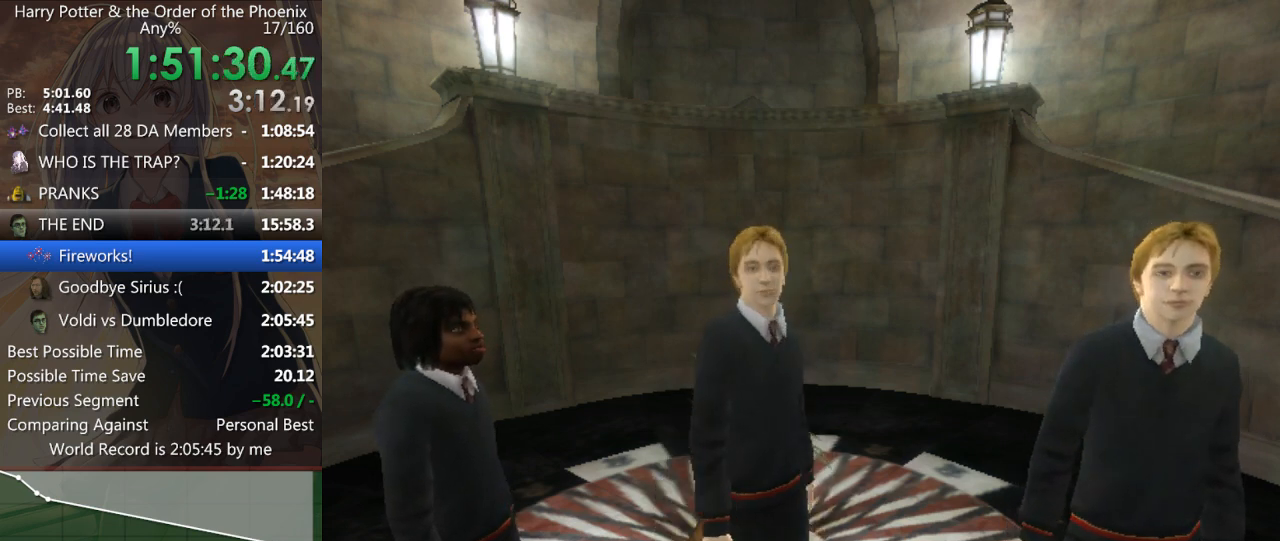
{"keys": ["up"], "mouse": [], "events": [[33, "down", "up"], [100, "up", "down"], [133, "down", "down"], [133, "up", "up"], [233, "down", "up"], [267, "mouse_right", "down"], [267, "up", "down"], [333, "down", "down"], [333, "mouse_right", "up"], [333, "up", "up"], [400, "down", "up"], [467, "up", "down"]]}
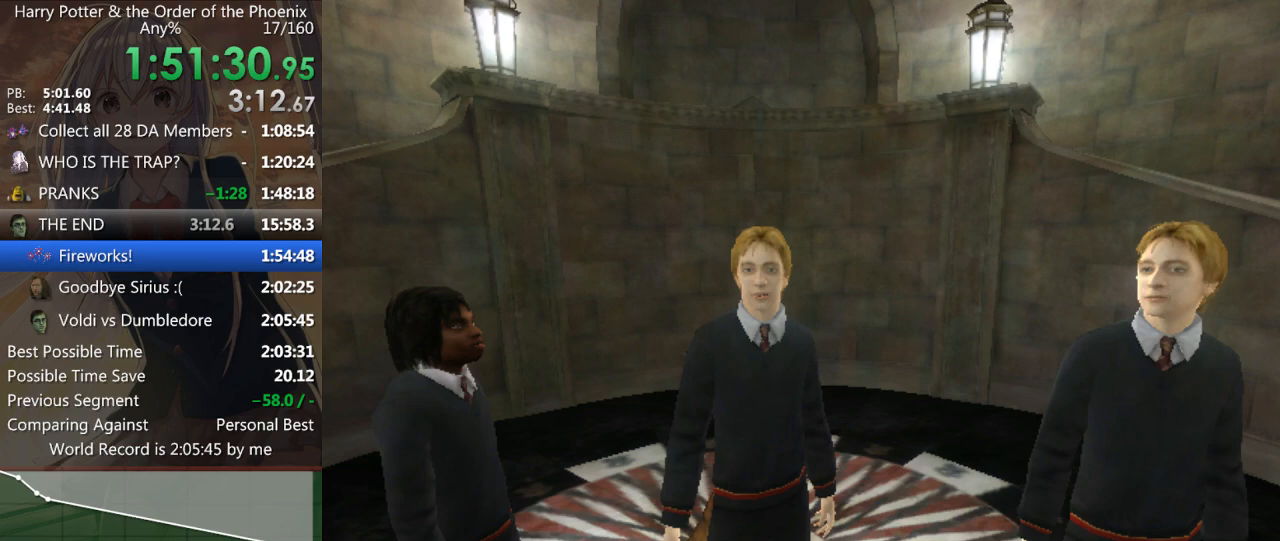
{"keys": ["down"], "mouse": [], "events": [[67, "down", "down"], [67, "up", "up"], [133, "down", "up"], [200, "up", "down"], [233, "down", "down"], [300, "up", "up"], [333, "down", "up"], [367, "up", "down"], [467, "down", "down"], [467, "up", "up"]]}
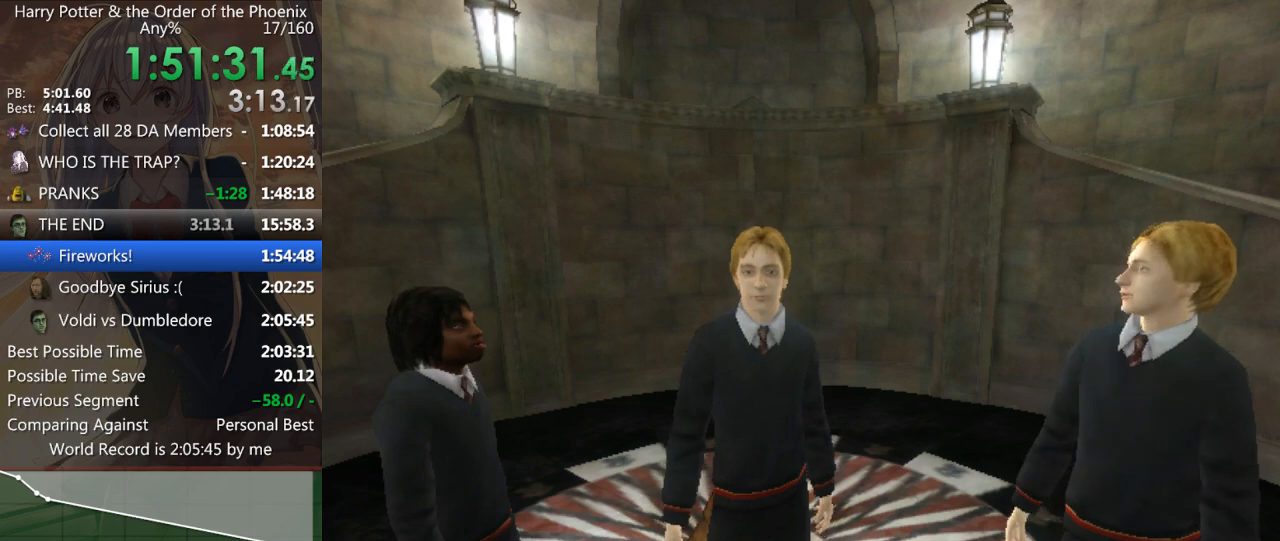
{"keys": ["up"], "mouse": [], "events": [[67, "down", "up"], [67, "up", "down"], [167, "down", "down"], [167, "up", "up"], [267, "down", "up"], [300, "up", "down"], [400, "down", "down"], [400, "up", "up"], [433, "down", "up"], [500, "up", "down"]]}
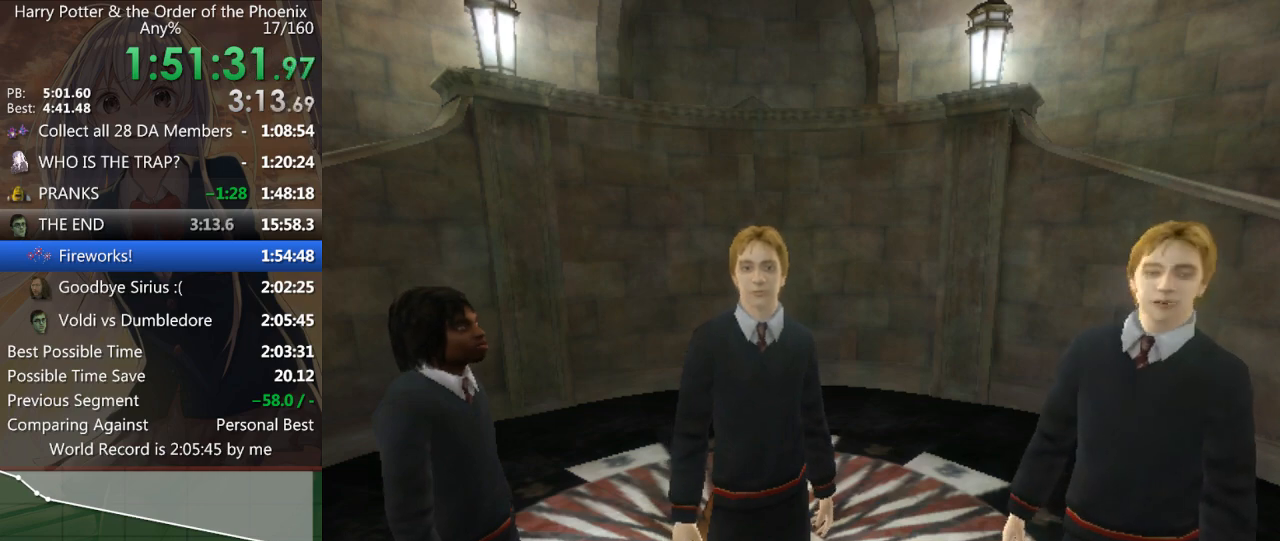
{"keys": ["down"], "mouse": [], "events": [[100, "up", "up"], [133, "down", "down"], [167, "down", "up"], [233, "up", "down"], [333, "down", "down"], [333, "up", "up"], [400, "down", "up"], [400, "up", "down"], [500, "down", "down"], [500, "up", "up"]]}
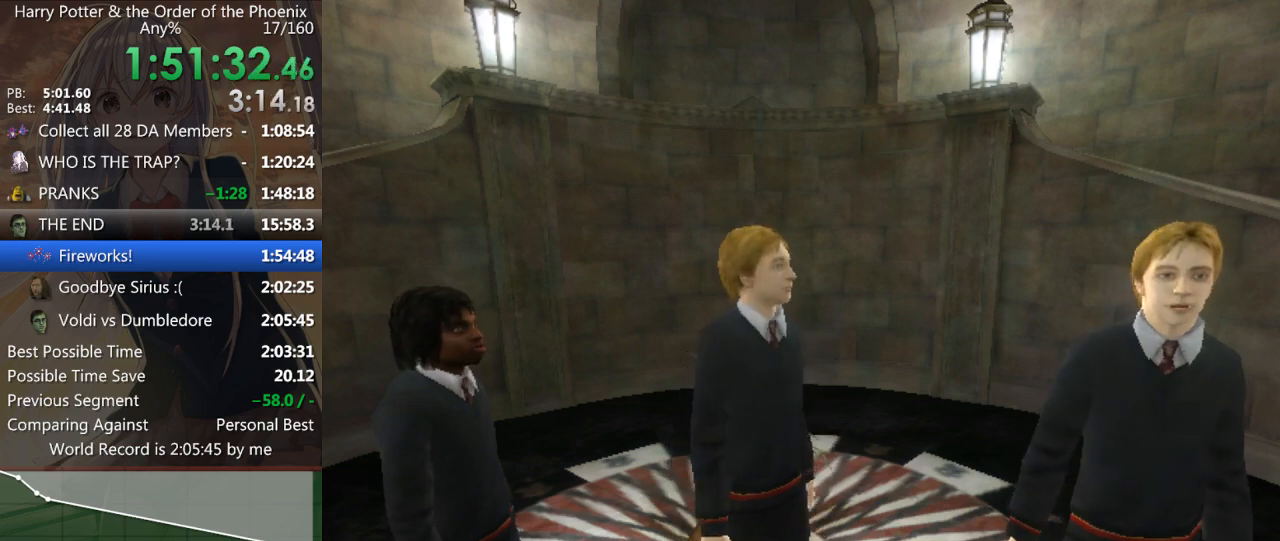
{"keys": ["down"], "mouse": [], "events": [[100, "down", "up"], [133, "up", "down"], [200, "down", "down"], [200, "up", "up"], [333, "down", "up"], [333, "up", "down"], [433, "down", "down"], [433, "up", "up"]]}
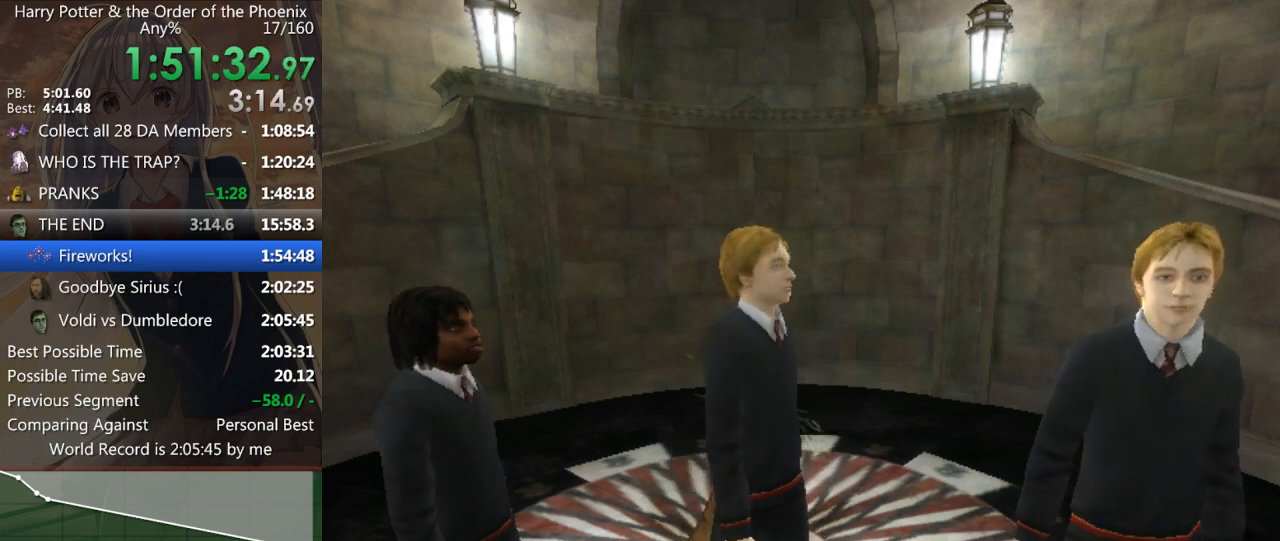
{"keys": ["up"], "mouse": [], "events": [[33, "down", "up"], [67, "mouse_right", "down"], [67, "up", "down"], [100, "down", "down"], [100, "mouse_right", "up"], [167, "up", "up"], [200, "down", "up"], [200, "mouse_right", "down"], [267, "up", "down"], [300, "mouse_right", "up"], [333, "down", "down"], [333, "up", "up"], [400, "down", "up"], [500, "up", "down"]]}
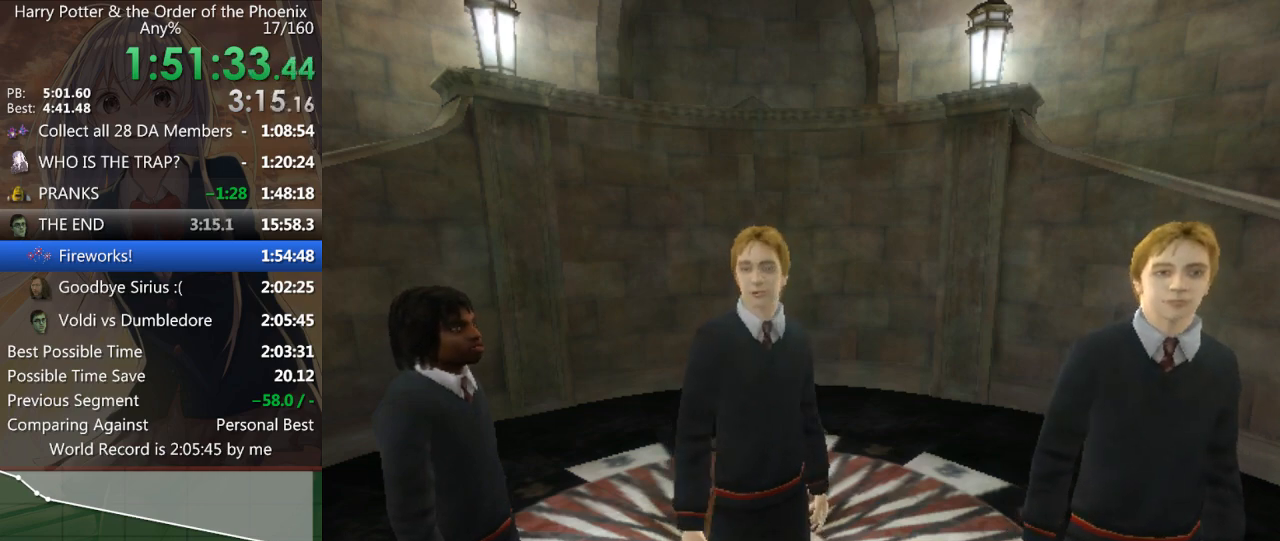
{"keys": ["down"], "mouse": [], "events": [[33, "down", "down"], [33, "up", "up"], [133, "down", "up"], [167, "up", "down"], [267, "down", "down"], [267, "up", "up"], [367, "down", "up"], [400, "up", "down"], [467, "down", "down"], [467, "up", "up"]]}
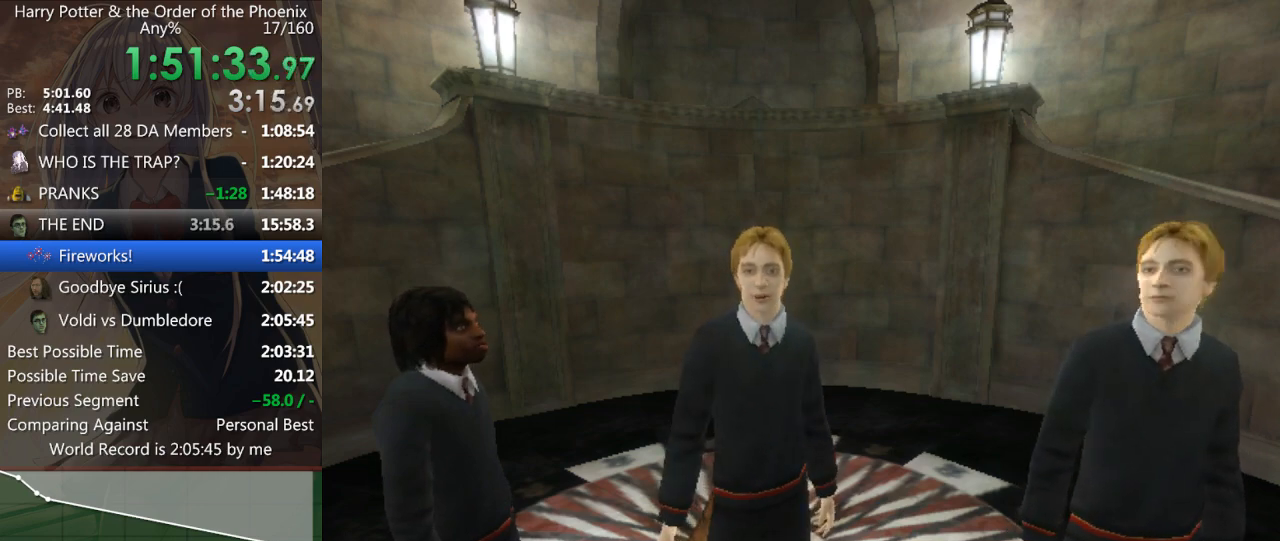
{"keys": ["down"], "mouse": ["right"], "events": [[100, "down", "up"], [100, "up", "down"], [200, "down", "down"], [200, "up", "up"], [300, "down", "up"], [333, "mouse_right", "down"], [333, "up", "down"], [367, "mouse_right", "up"], [433, "down", "down"], [433, "up", "up"], [467, "mouse_right", "down"]]}
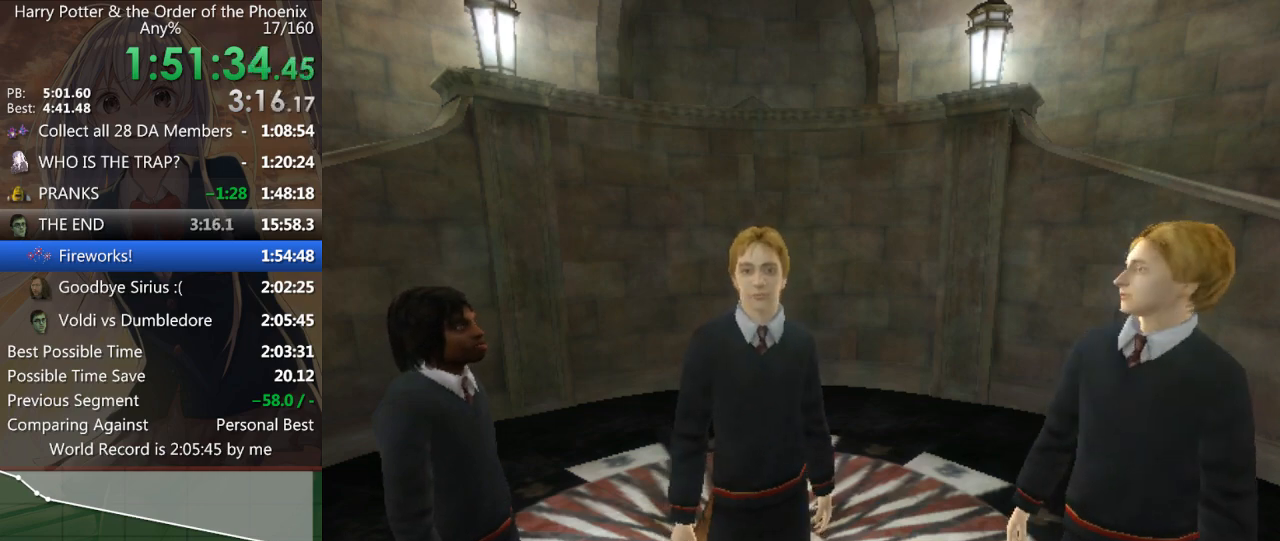
{"keys": ["down"], "mouse": [], "events": [[33, "down", "up"], [33, "mouse_right", "up"], [33, "up", "down"], [100, "down", "down"], [100, "up", "up"], [167, "mouse_right", "down"], [200, "down", "up"], [200, "mouse_right", "up"], [267, "up", "down"], [300, "down", "down"], [367, "up", "up"], [400, "down", "up"], [433, "up", "down"], [500, "down", "down"], [500, "up", "up"]]}
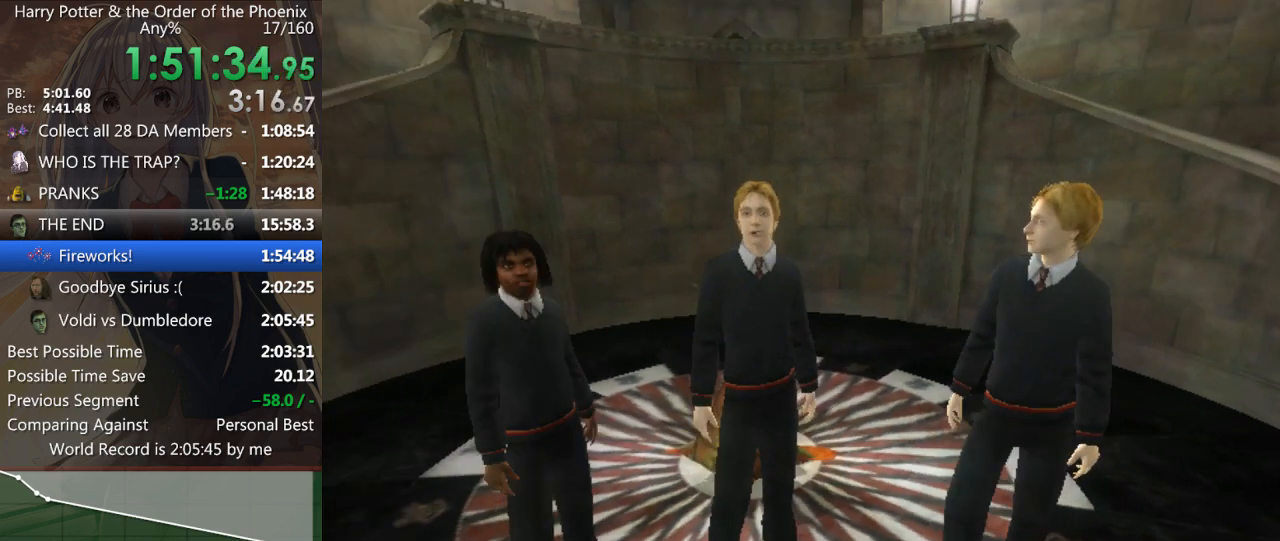
{"keys": ["up"], "mouse": [], "events": [[133, "down", "up"], [133, "up", "down"], [233, "down", "down"], [233, "up", "up"], [267, "down", "up"], [333, "up", "down"], [367, "down", "down"], [367, "up", "up"], [467, "down", "up"], [500, "up", "down"]]}
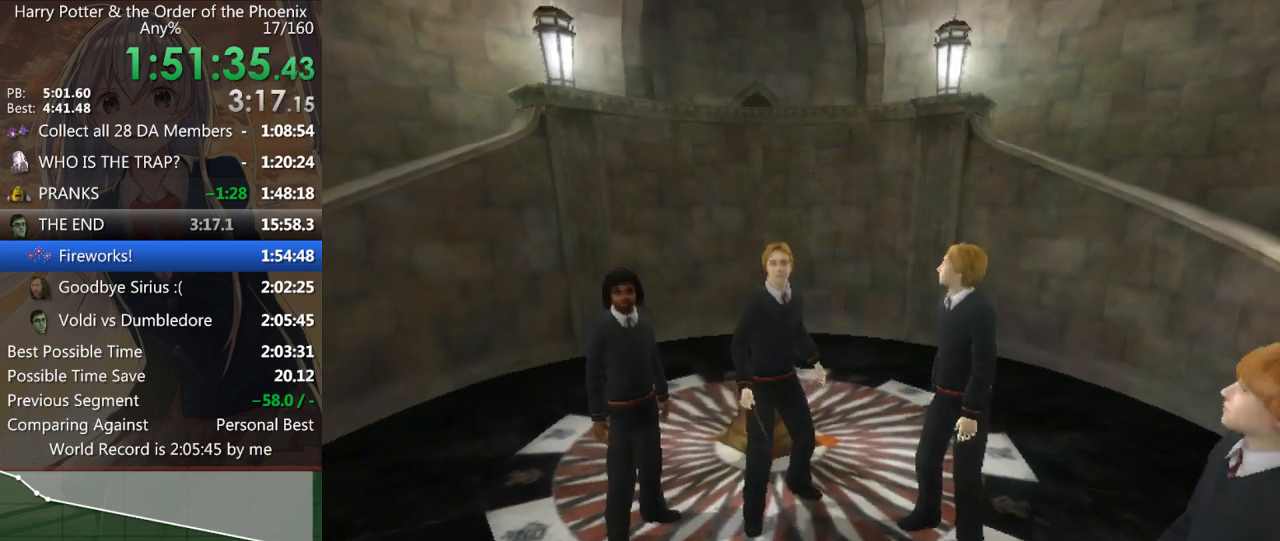
{"keys": ["up", "w"], "mouse": [], "events": [[67, "down", "down"], [67, "up", "up"], [133, "down", "up"], [467, "up", "down"], [467, "w", "down"]]}
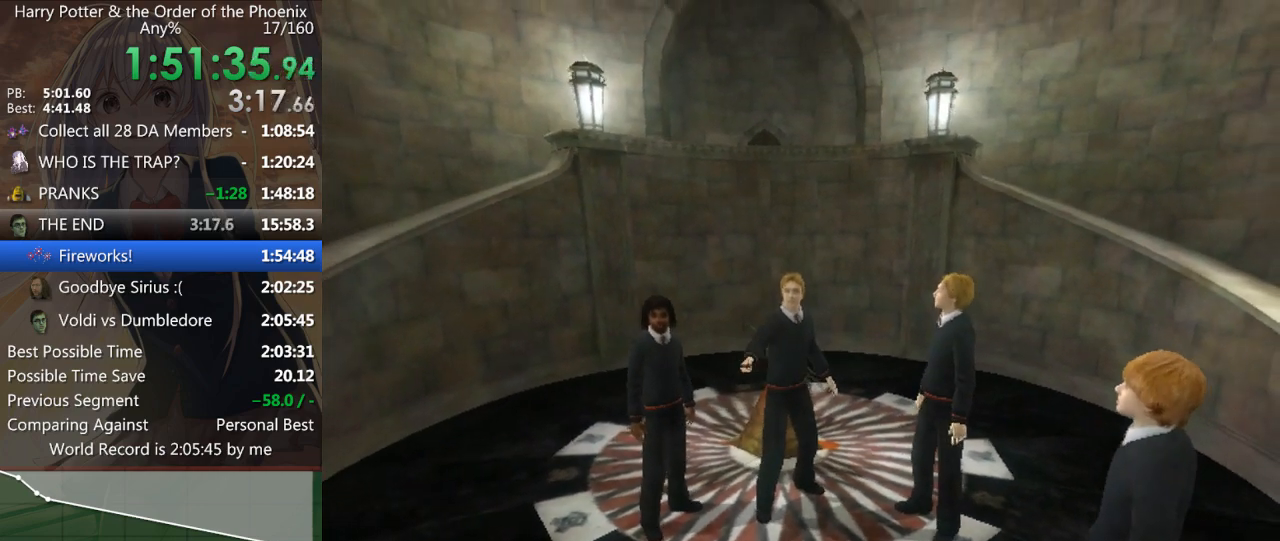
{"keys": ["down", "up"], "mouse": [], "events": [[167, "down", "down"], [167, "w", "up"], [267, "down", "up"], [267, "up", "up"], [300, "up", "down"], [333, "down", "down"], [433, "up", "up"], [500, "up", "down"]]}
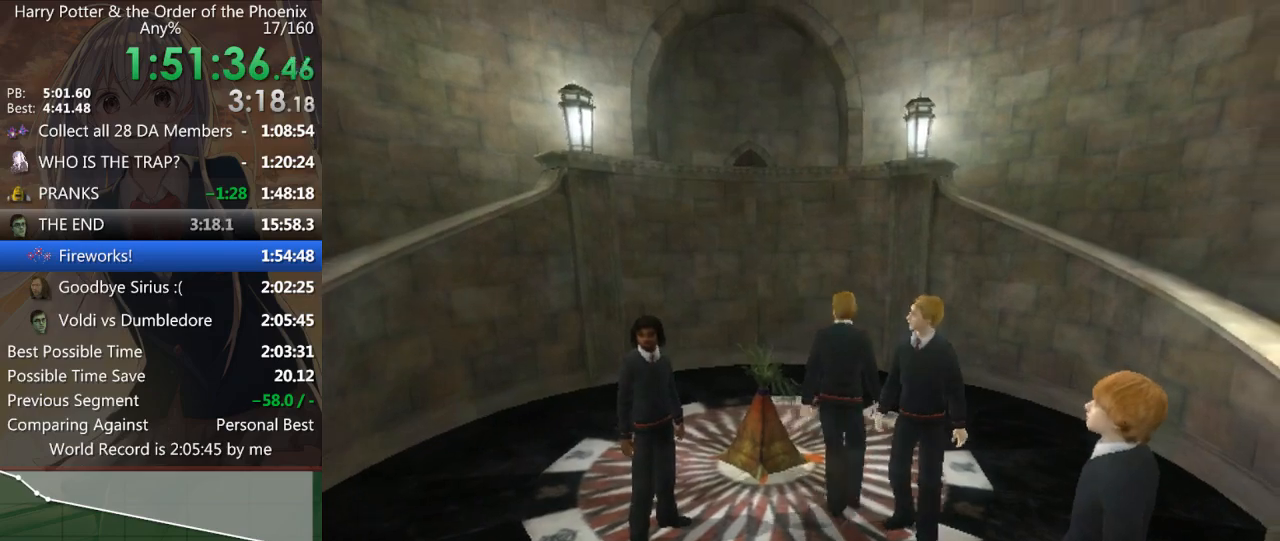
{"keys": [], "mouse": [], "events": [[33, "down", "up"], [133, "down", "down"], [133, "up", "up"], [233, "down", "up"], [233, "up", "down"], [333, "down", "down"], [333, "up", "up"], [400, "down", "up"], [400, "up", "down"], [500, "up", "up"]]}